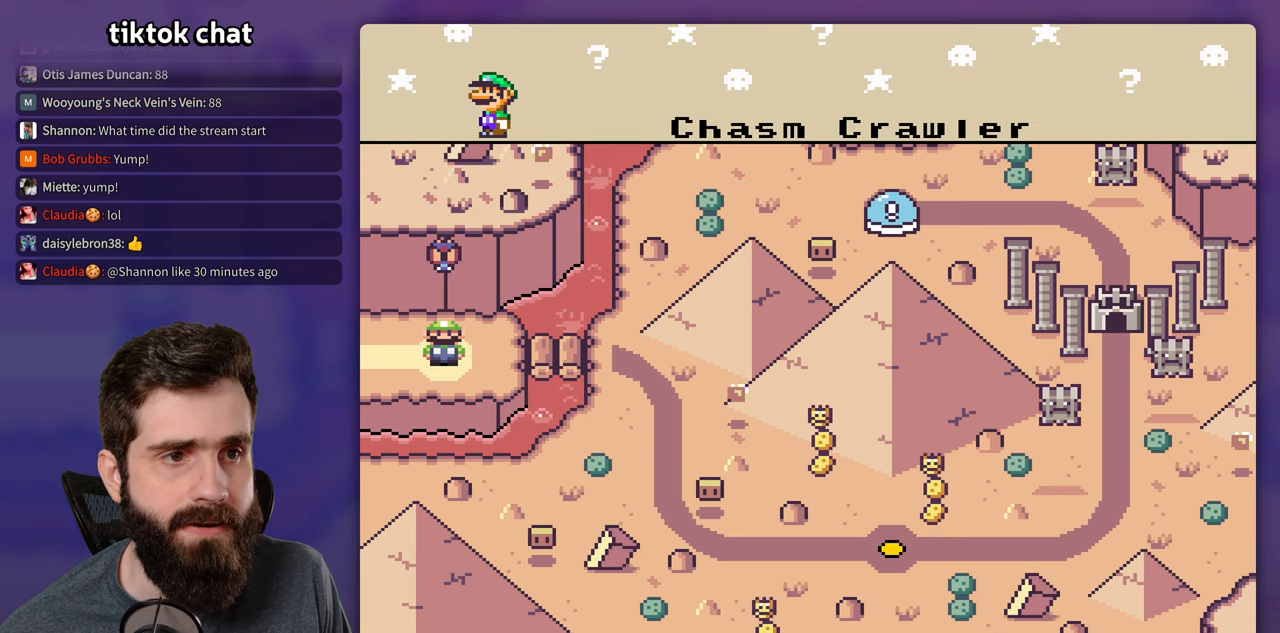
Gameplay with a controller (Nintendo layout); each line is a JSON object with the inputs held at the frame after it (dt_ms = milliseconds from this image to that frame). "events" lists button and stick changes between this image and that frame as [ms after this image, input, new state], when the widget could be followed in between. Not read: L3 R3.
{"dt_ms": 500, "buttons": [], "events": [[300, "B", "down"], [383, "B", "up"]]}
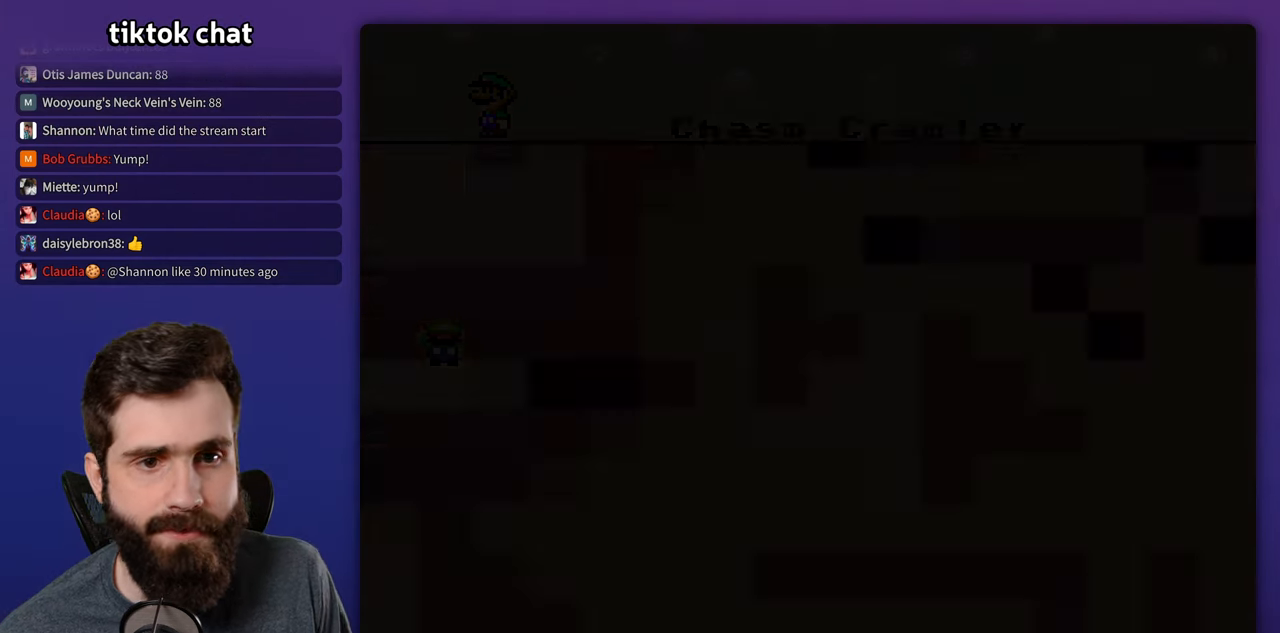
{"dt_ms": 500, "buttons": [], "events": []}
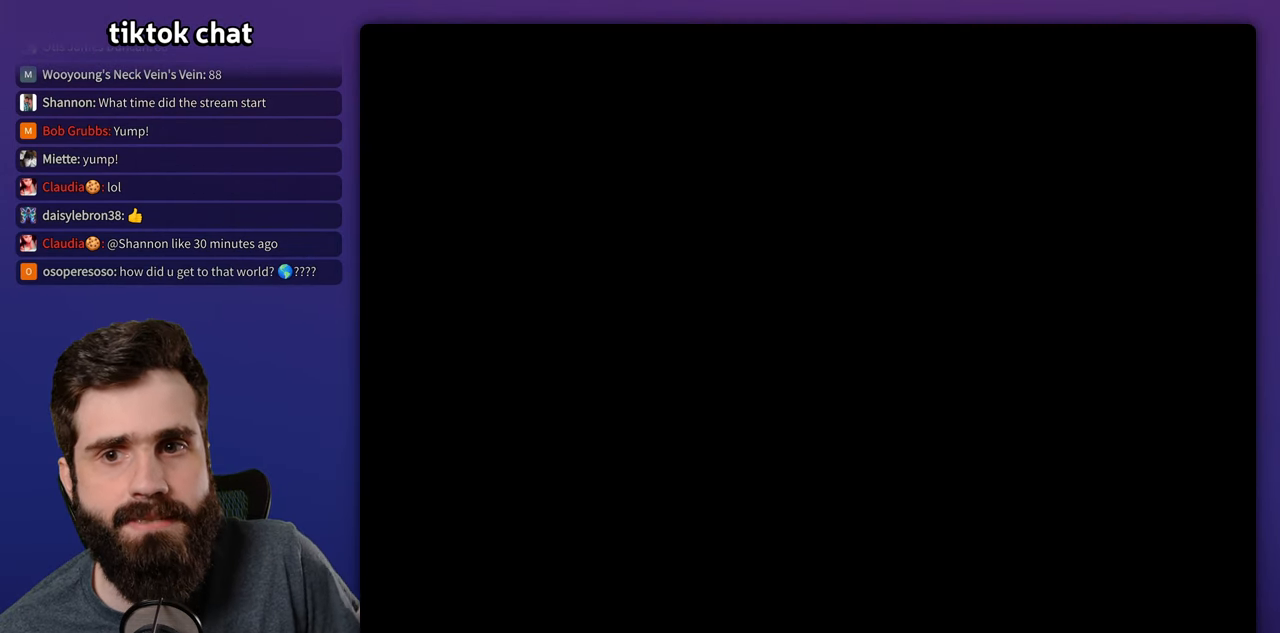
{"dt_ms": 500, "buttons": [], "events": []}
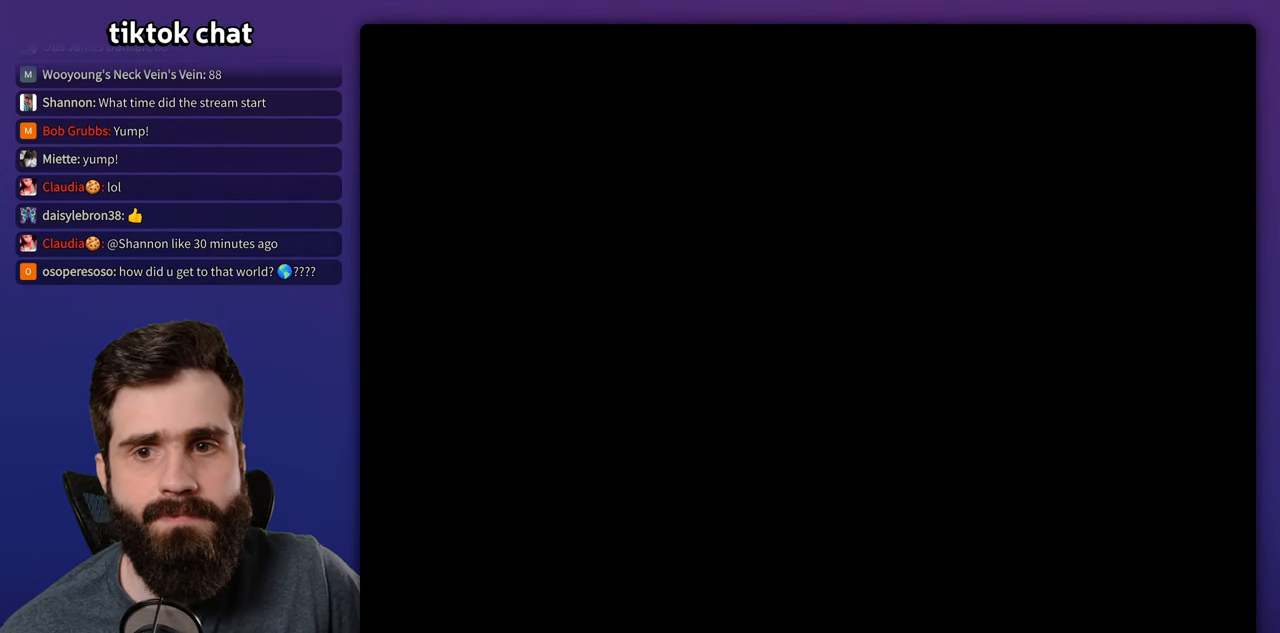
{"dt_ms": 500, "buttons": [], "events": []}
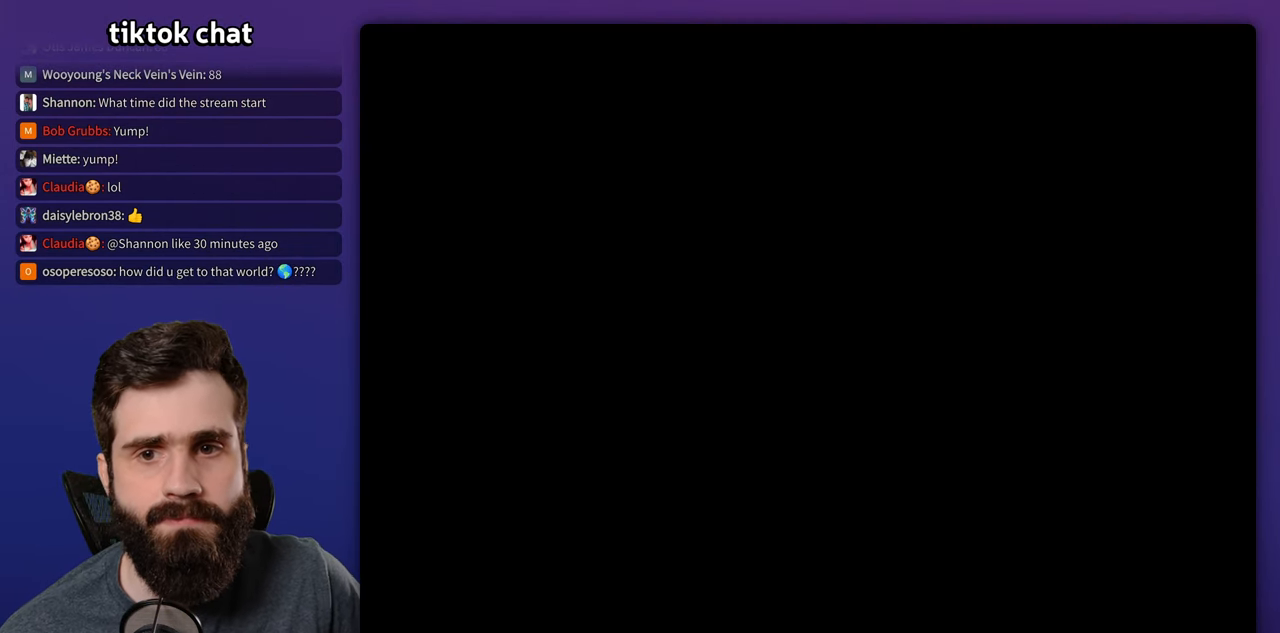
{"dt_ms": 500, "buttons": [], "events": []}
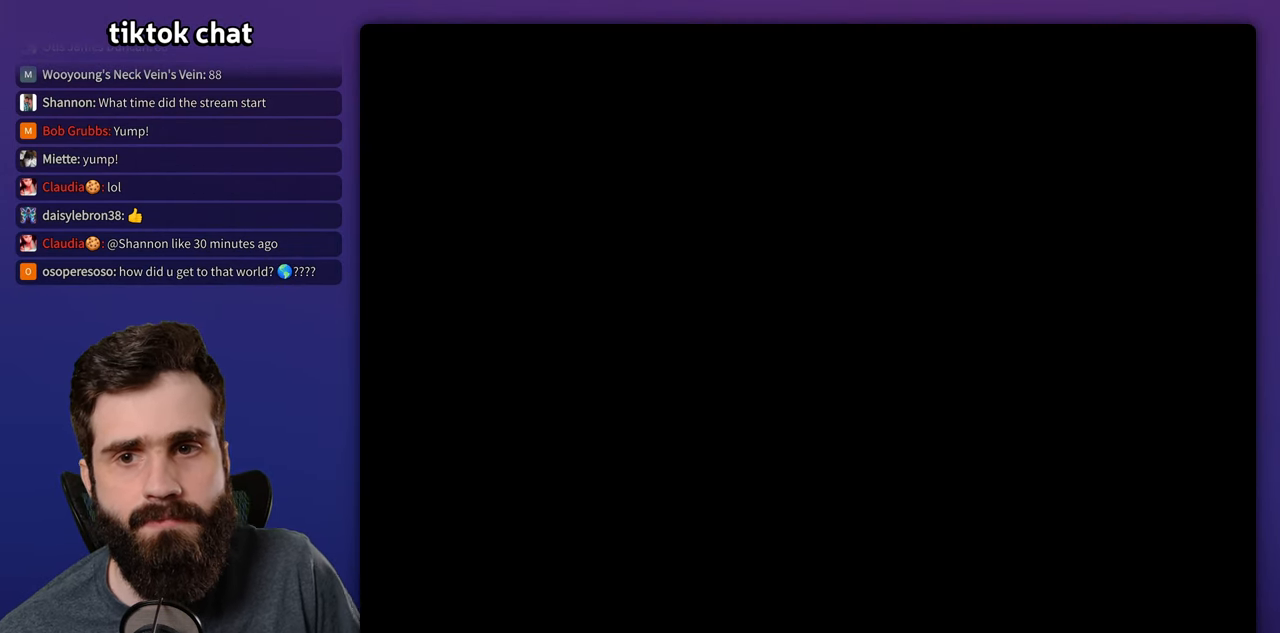
{"dt_ms": 500, "buttons": ["B", "Y"], "events": [[500, "B", "down"], [500, "Y", "down"]]}
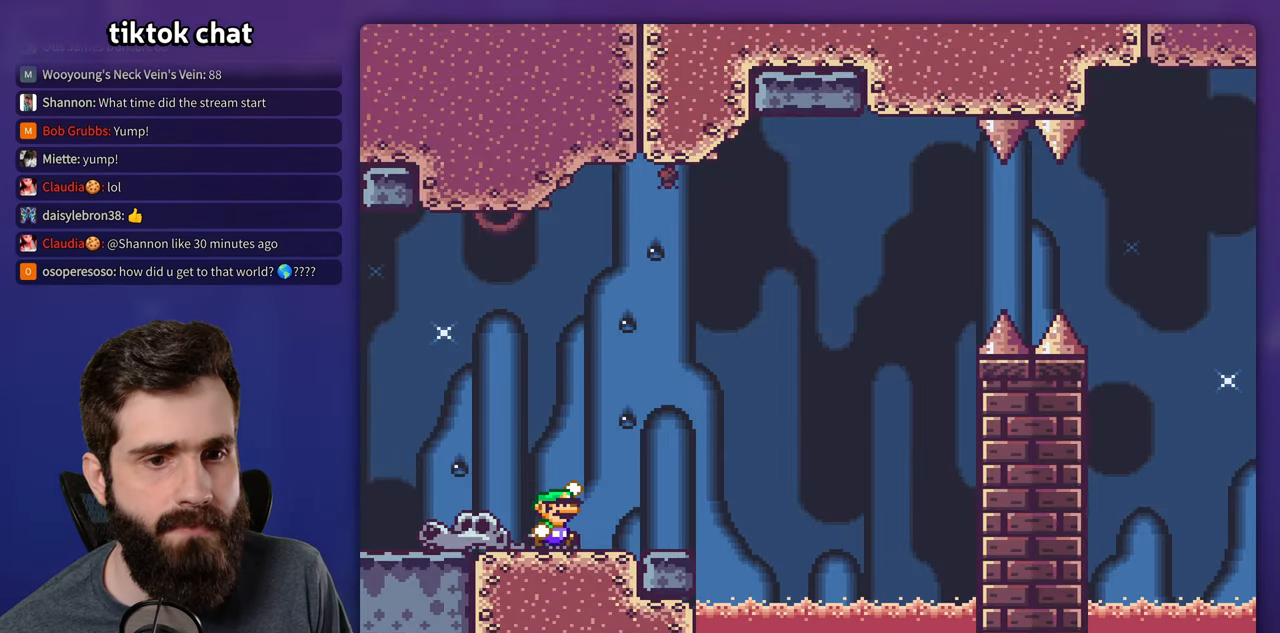
{"dt_ms": 500, "buttons": ["Y", "DPAD_RIGHT"], "events": [[150, "B", "up"], [333, "DPAD_RIGHT", "down"]]}
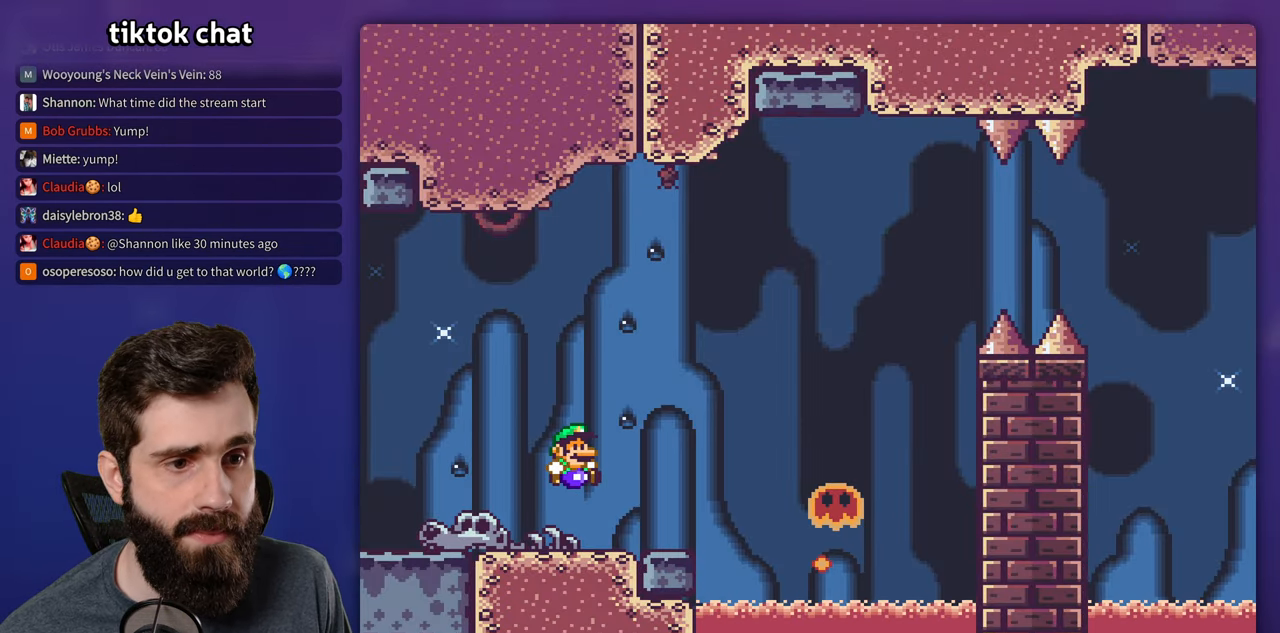
{"dt_ms": 500, "buttons": ["X", "DPAD_RIGHT"], "events": [[200, "B", "down"], [300, "B", "up"], [316, "Y", "up"], [400, "X", "down"]]}
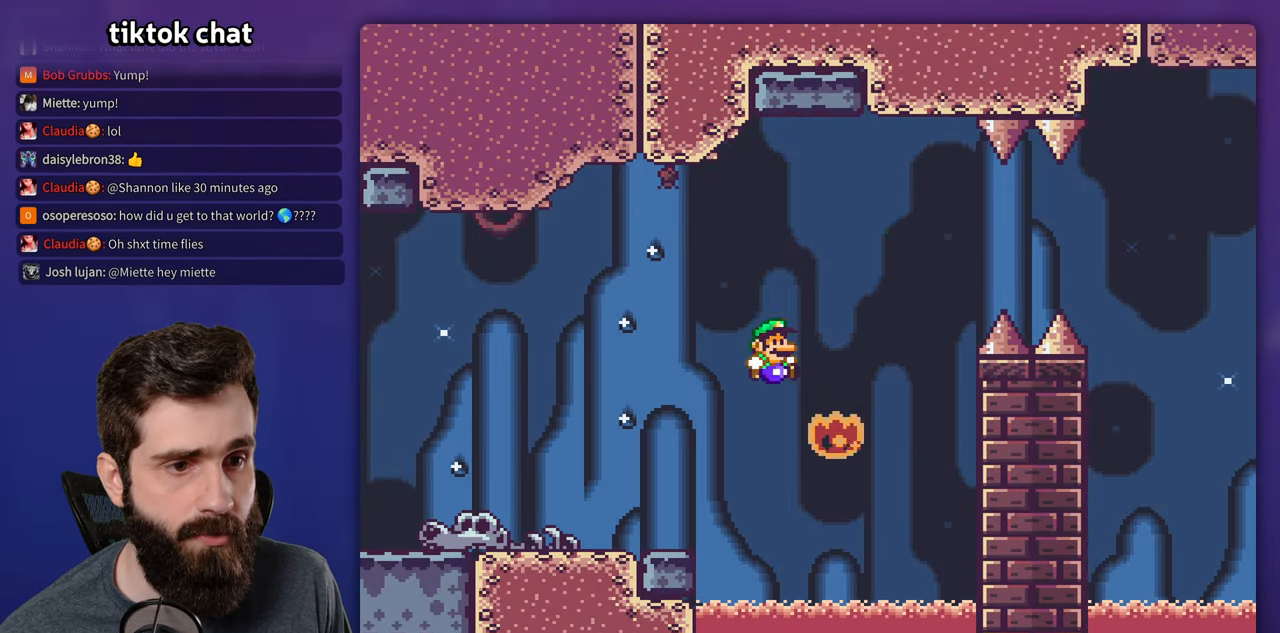
{"dt_ms": 500, "buttons": [], "events": [[200, "DPAD_RIGHT", "up"], [300, "DPAD_LEFT", "down"], [300, "X", "up"], [333, "A", "down"], [450, "DPAD_LEFT", "up"], [466, "A", "up"]]}
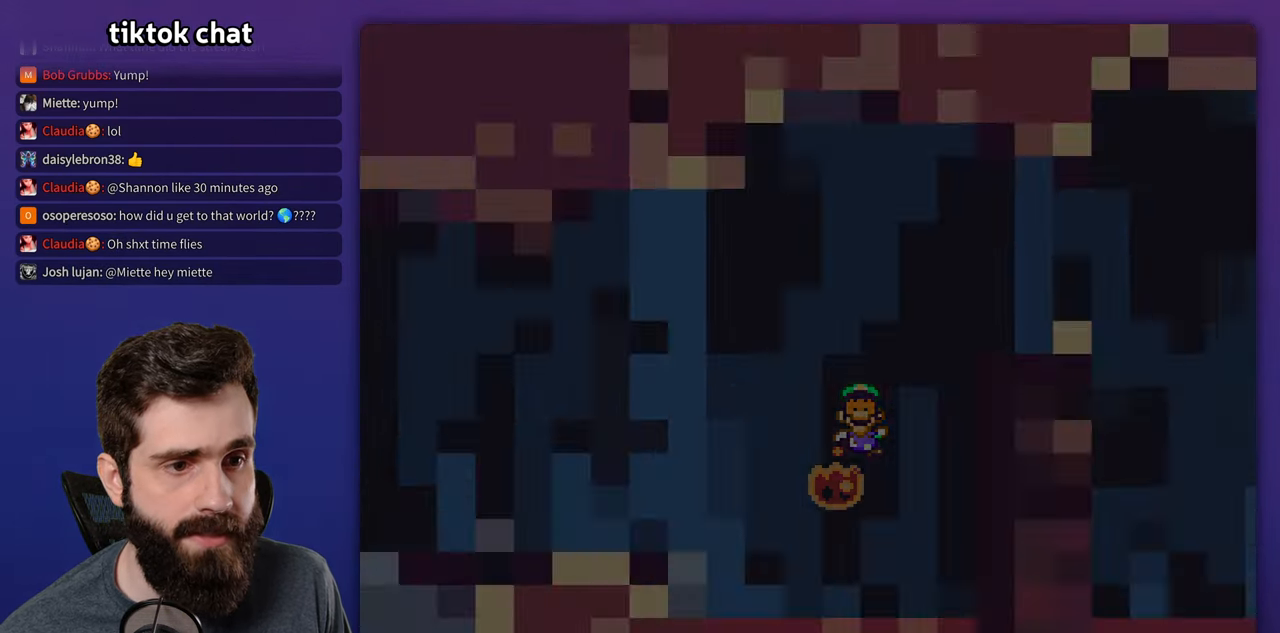
{"dt_ms": 1000, "buttons": ["X", "DPAD_RIGHT"], "events": [[33, "A", "down"], [200, "A", "up"], [300, "X", "down"], [367, "DPAD_RIGHT", "down"]]}
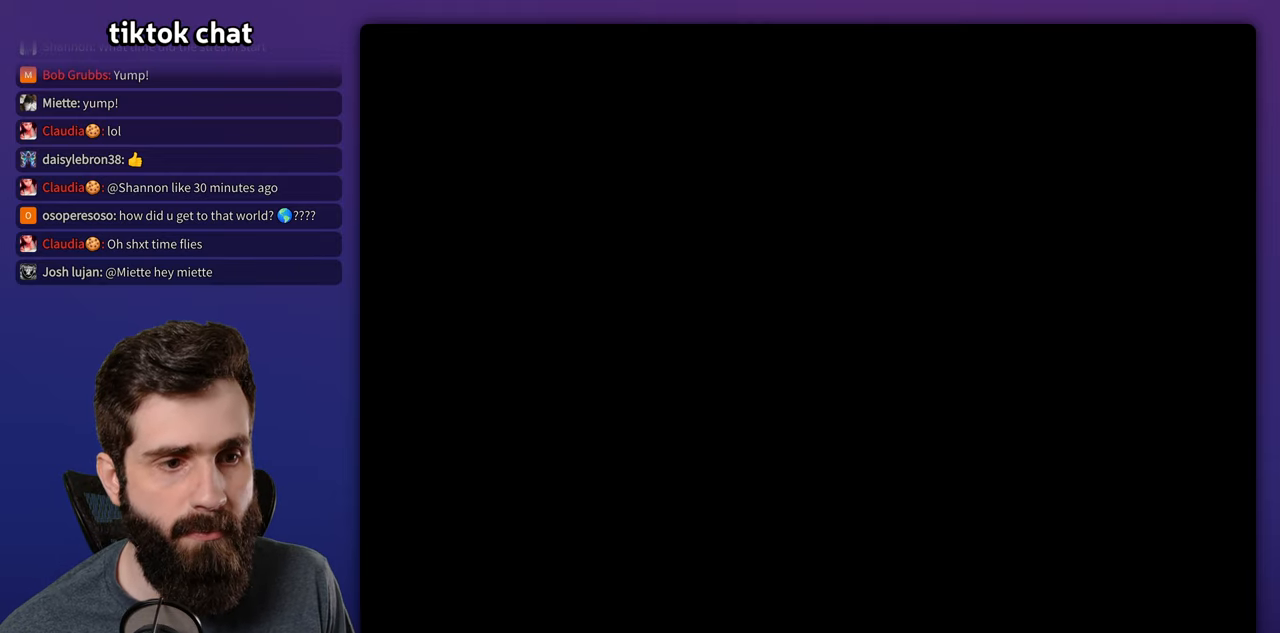
{"dt_ms": 500, "buttons": ["X", "DPAD_RIGHT"], "events": []}
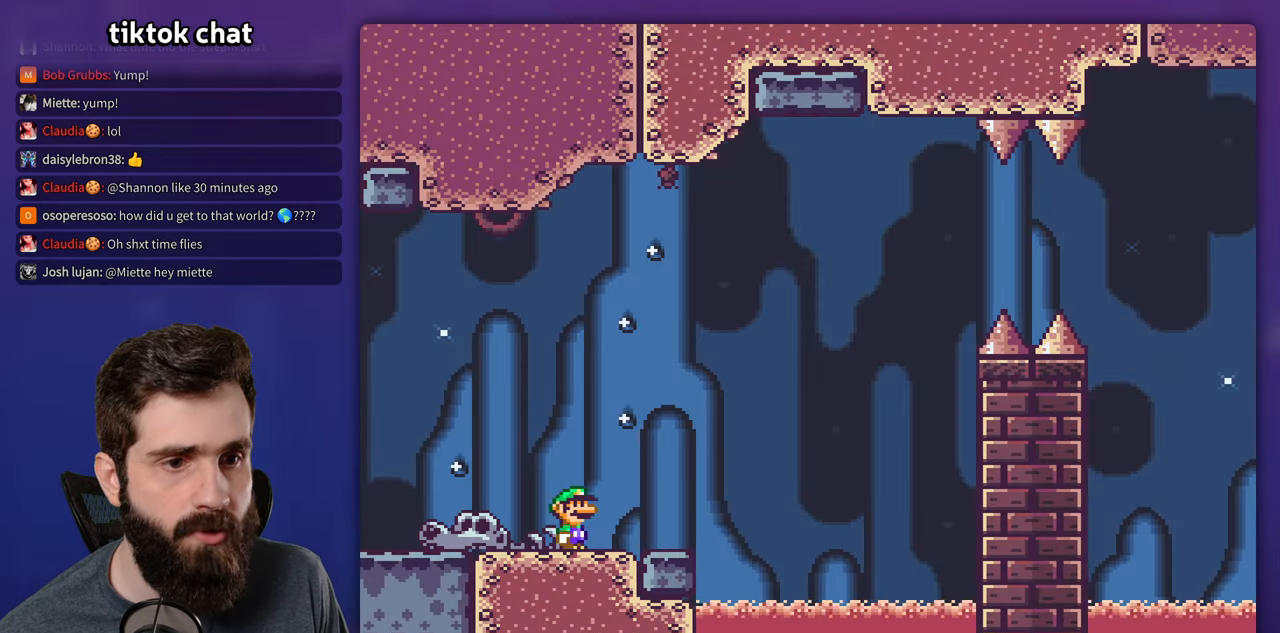
{"dt_ms": 500, "buttons": ["X", "DPAD_RIGHT"], "events": [[133, "A", "down"], [350, "A", "up"]]}
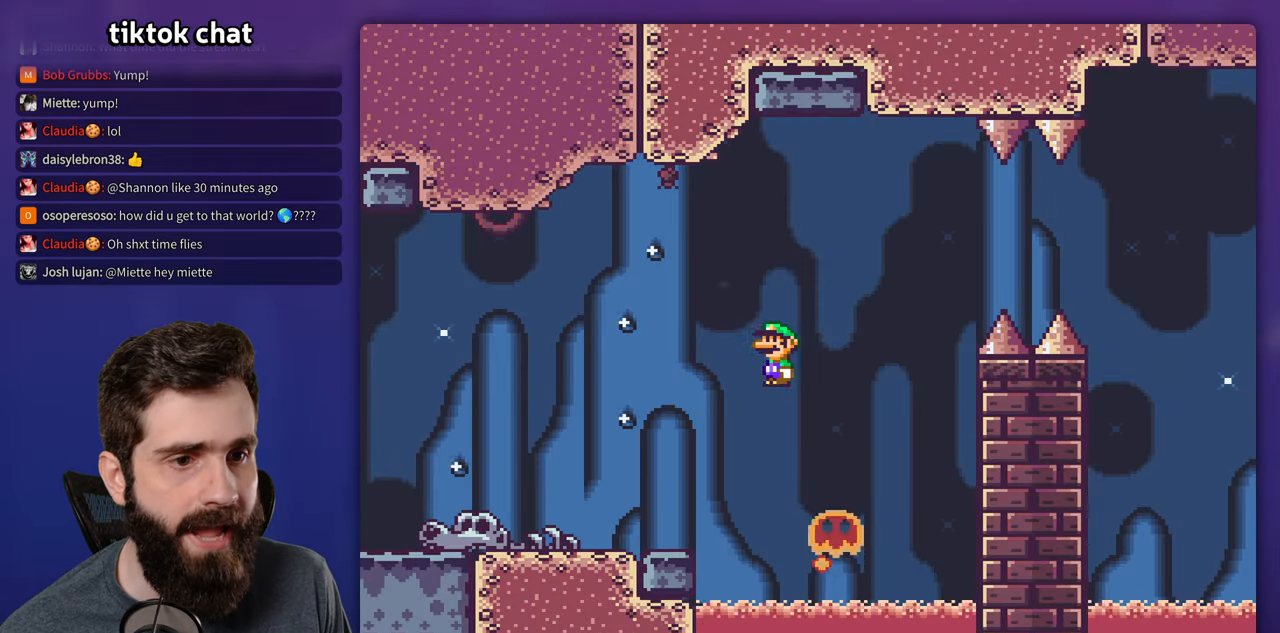
{"dt_ms": 500, "buttons": ["A", "X", "DPAD_RIGHT"], "events": [[67, "A", "down"], [417, "A", "up"], [500, "A", "down"]]}
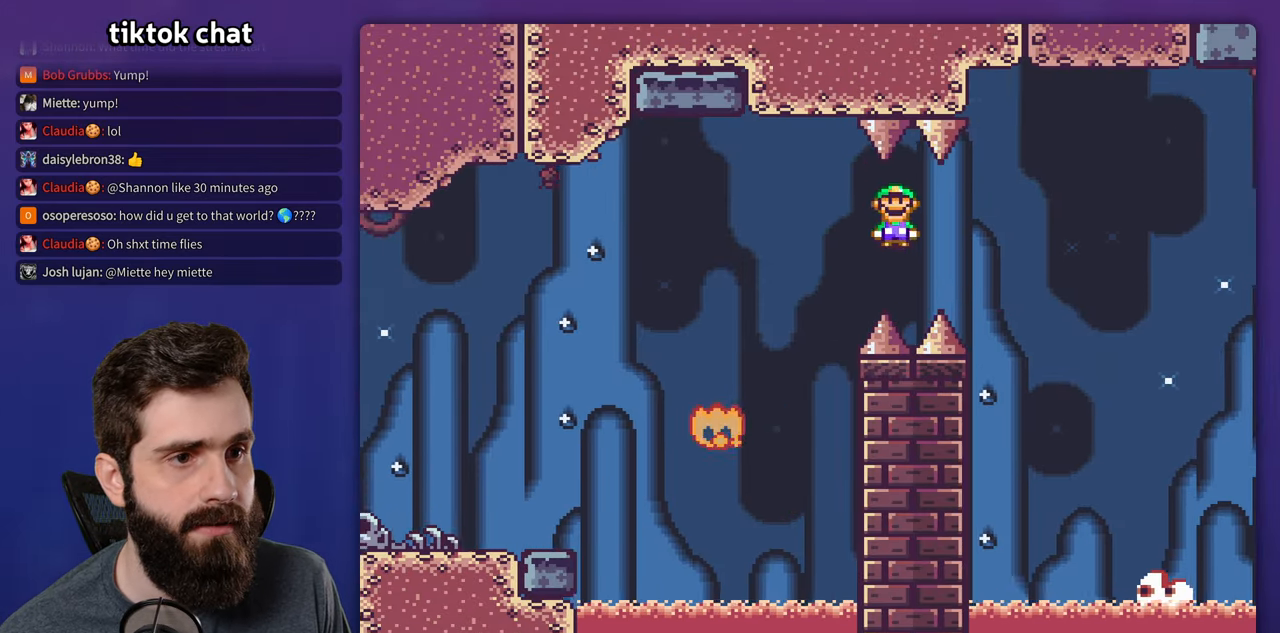
{"dt_ms": 1000, "buttons": ["A", "X", "DPAD_RIGHT"], "events": [[300, "A", "up"], [500, "DPAD_RIGHT", "up"], [517, "DPAD_LEFT", "down"], [567, "A", "down"], [600, "DPAD_LEFT", "up"], [617, "DPAD_RIGHT", "down"]]}
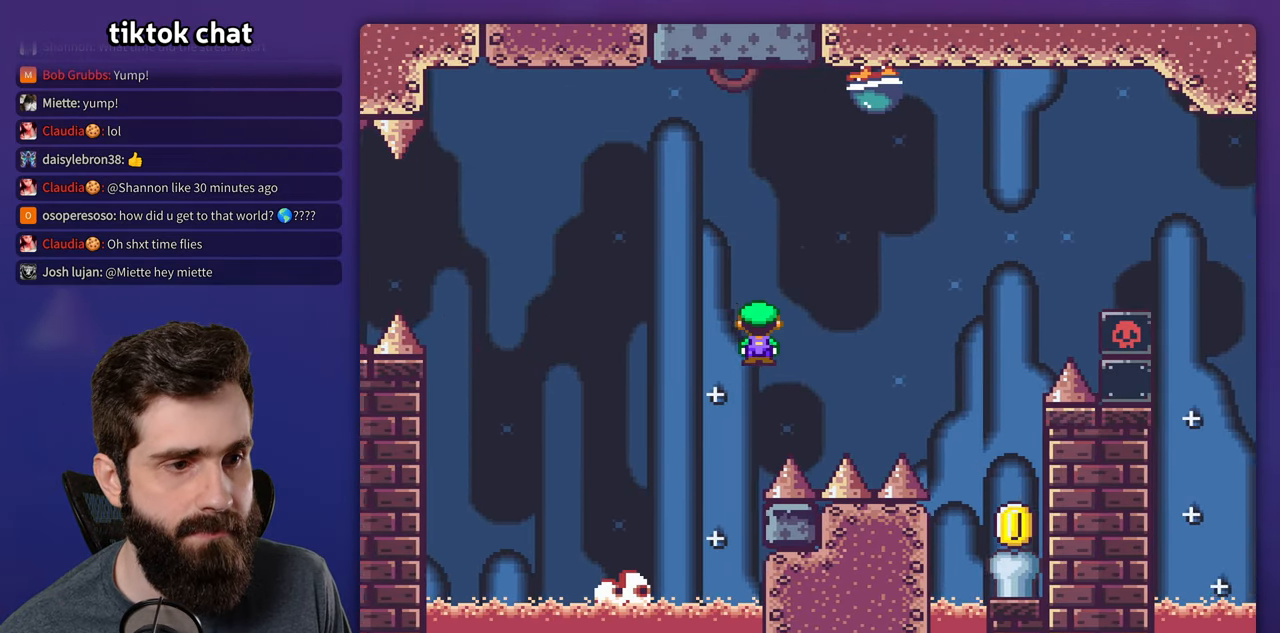
{"dt_ms": 500, "buttons": ["Y"], "events": [[367, "A", "up"], [417, "DPAD_RIGHT", "up"], [433, "X", "up"], [433, "Y", "down"]]}
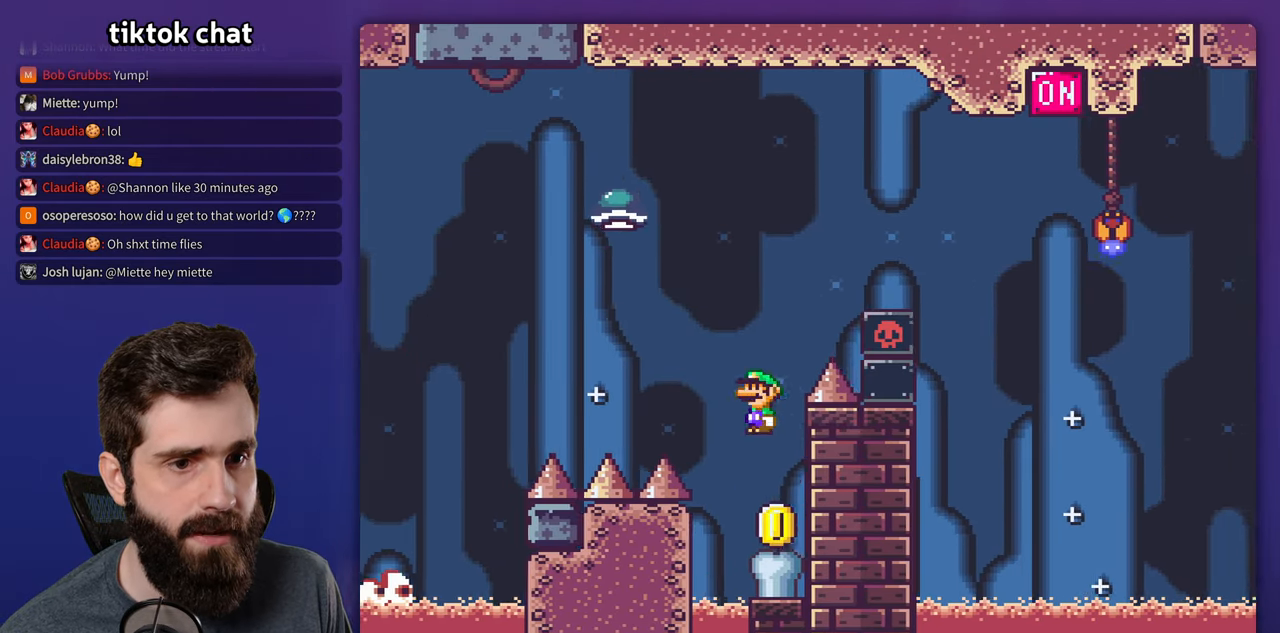
{"dt_ms": 500, "buttons": ["B", "Y"], "events": [[150, "DPAD_LEFT", "down"], [183, "B", "down"], [500, "DPAD_LEFT", "up"]]}
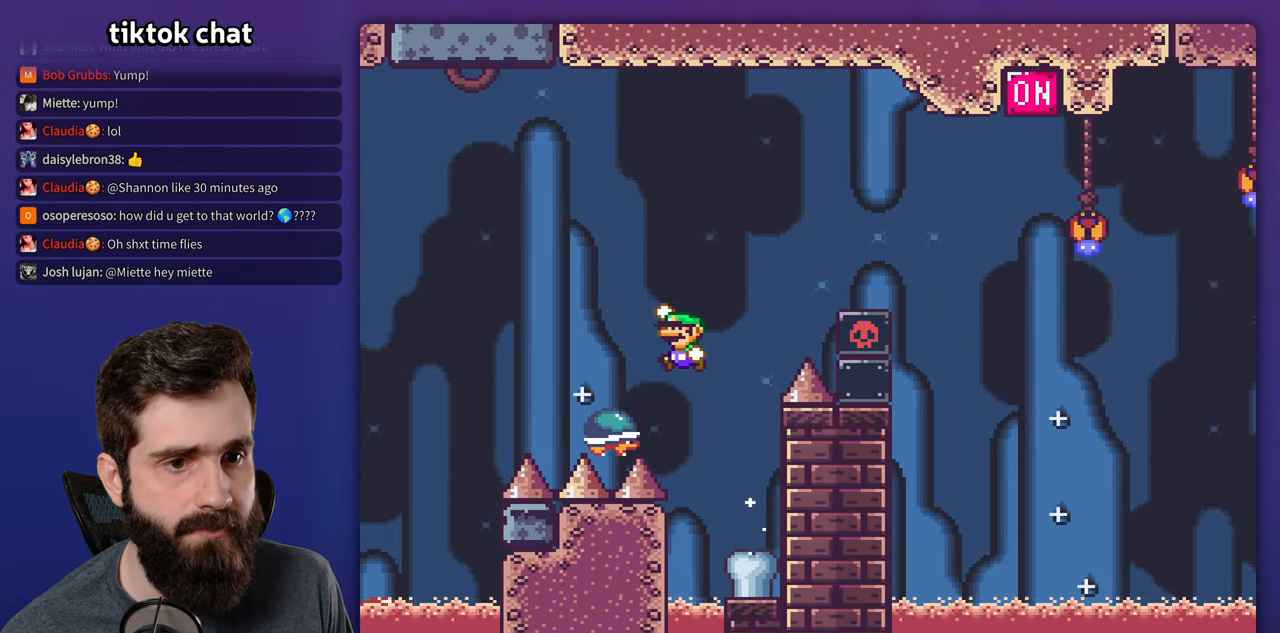
{"dt_ms": 500, "buttons": ["B", "Y", "DPAD_RIGHT"], "events": [[33, "B", "up"], [83, "DPAD_RIGHT", "down"], [117, "B", "down"]]}
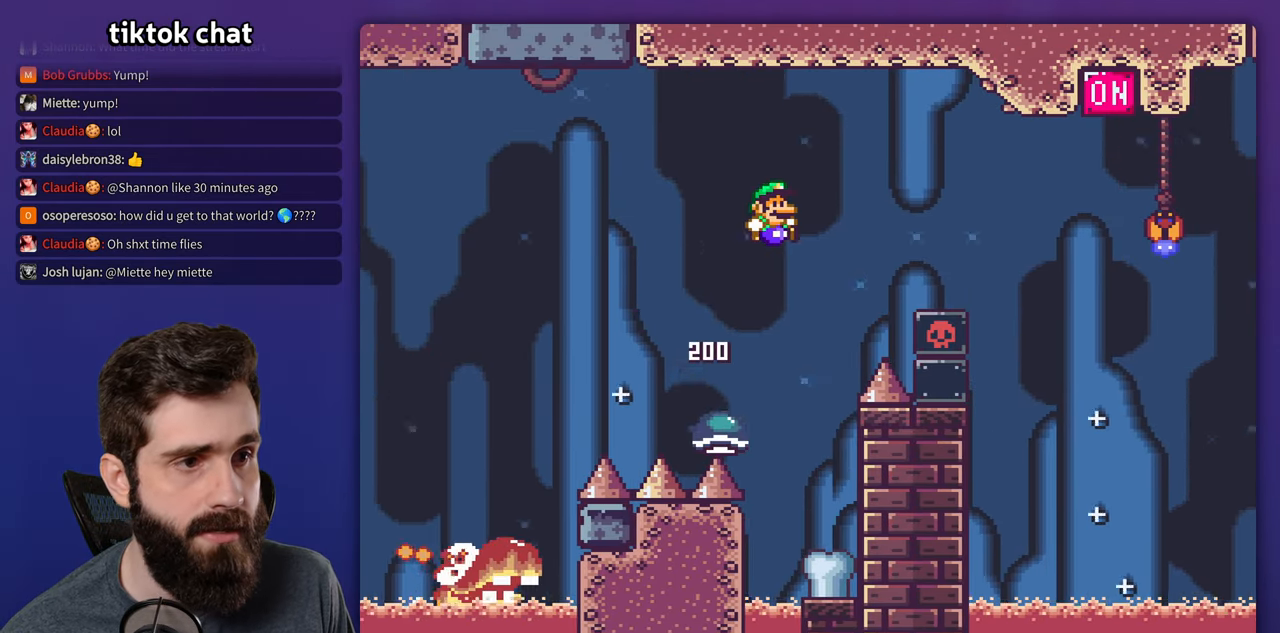
{"dt_ms": 500, "buttons": ["B", "Y", "DPAD_RIGHT"], "events": []}
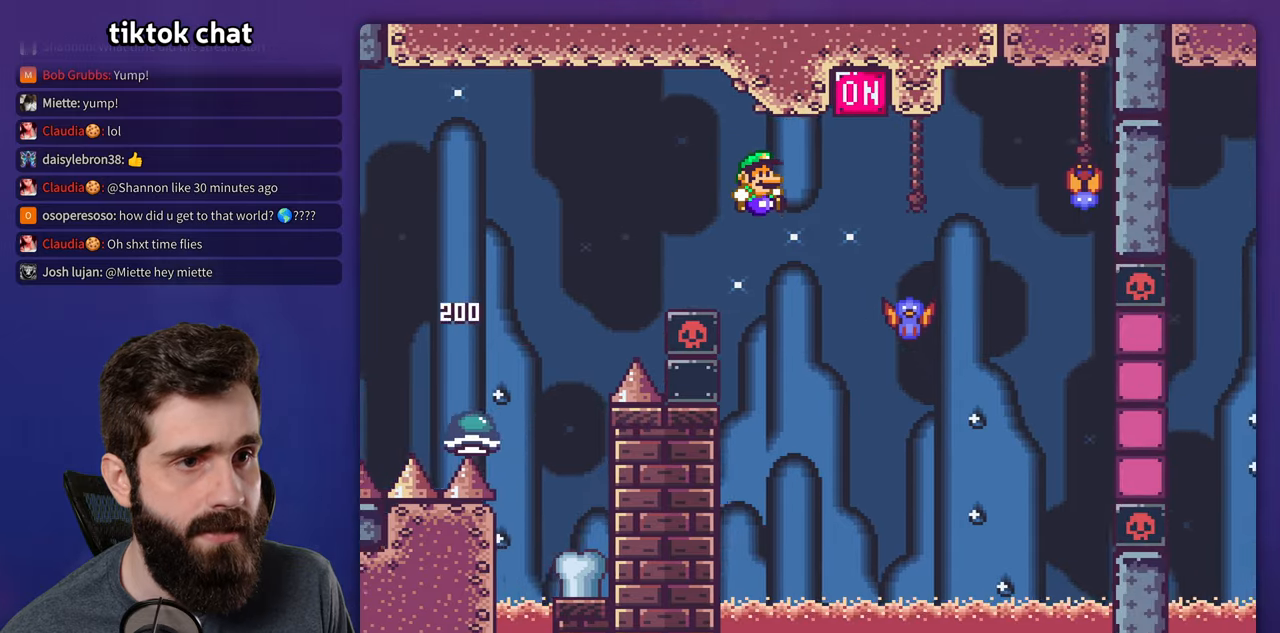
{"dt_ms": 500, "buttons": ["B", "Y"], "events": [[34, "B", "up"], [117, "B", "down"], [200, "DPAD_RIGHT", "up"], [234, "DPAD_LEFT", "down"], [434, "DPAD_LEFT", "up"]]}
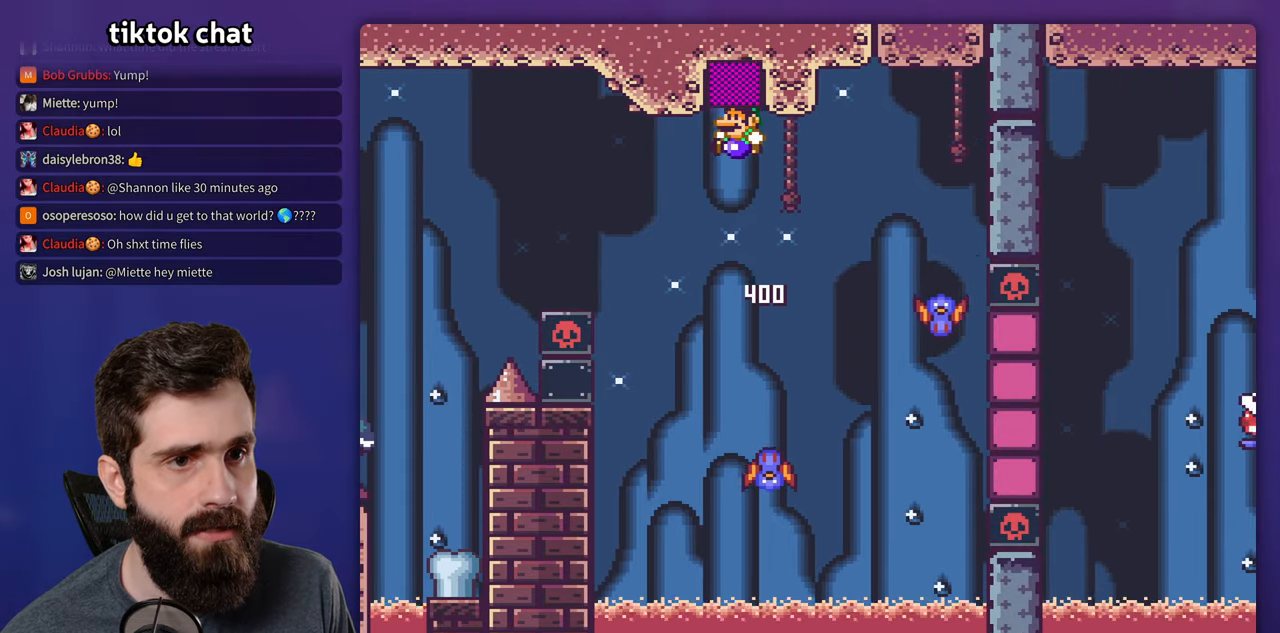
{"dt_ms": 500, "buttons": ["B", "Y", "DPAD_LEFT"], "events": [[17, "DPAD_RIGHT", "down"], [267, "B", "up"], [467, "B", "down"], [467, "DPAD_RIGHT", "up"], [484, "DPAD_LEFT", "down"]]}
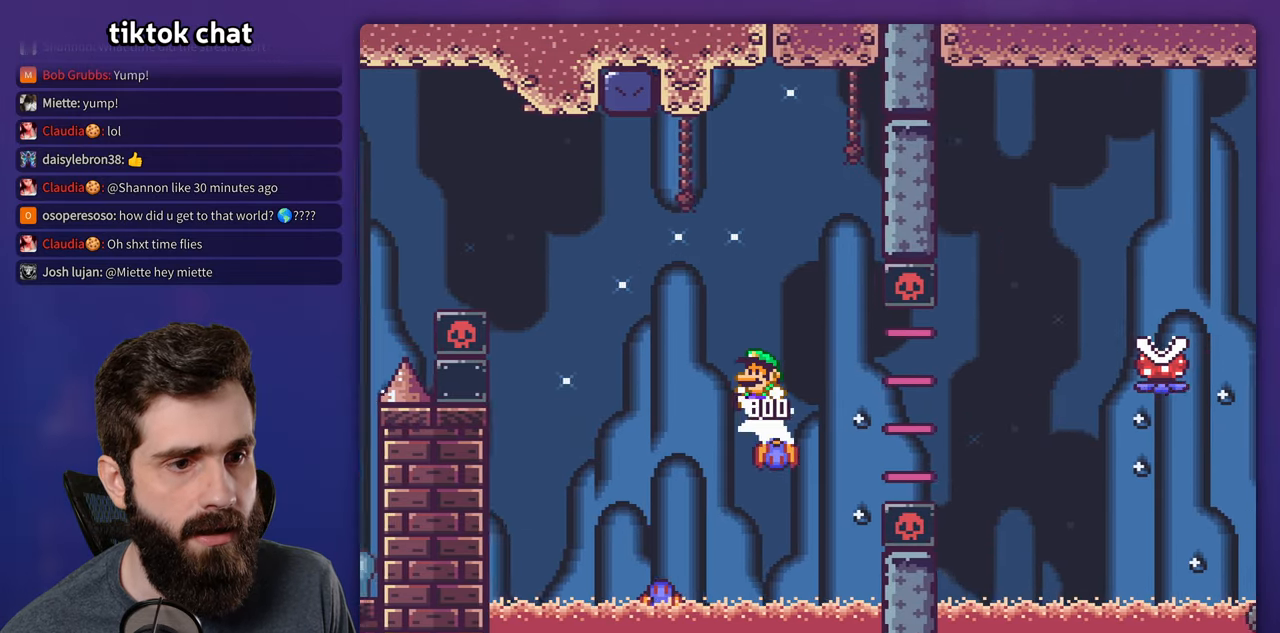
{"dt_ms": 500, "buttons": ["B", "Y", "DPAD_RIGHT"], "events": [[150, "DPAD_LEFT", "up"], [300, "B", "up"], [400, "B", "down"], [400, "DPAD_RIGHT", "down"]]}
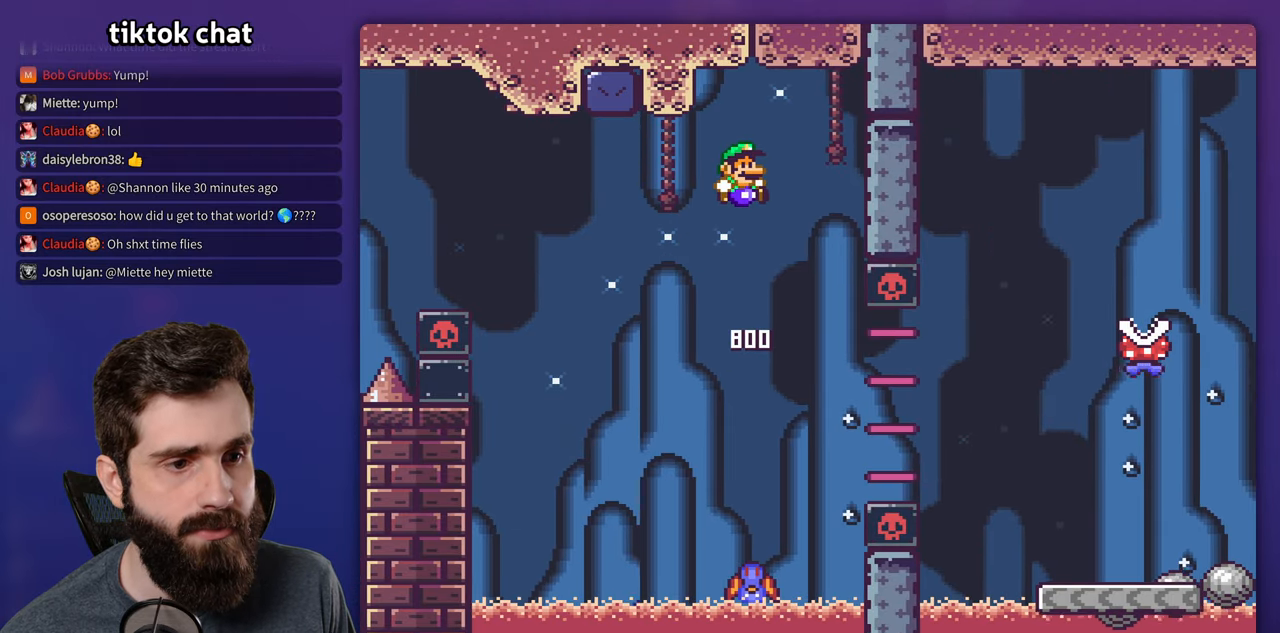
{"dt_ms": 500, "buttons": ["B", "Y", "DPAD_RIGHT"], "events": []}
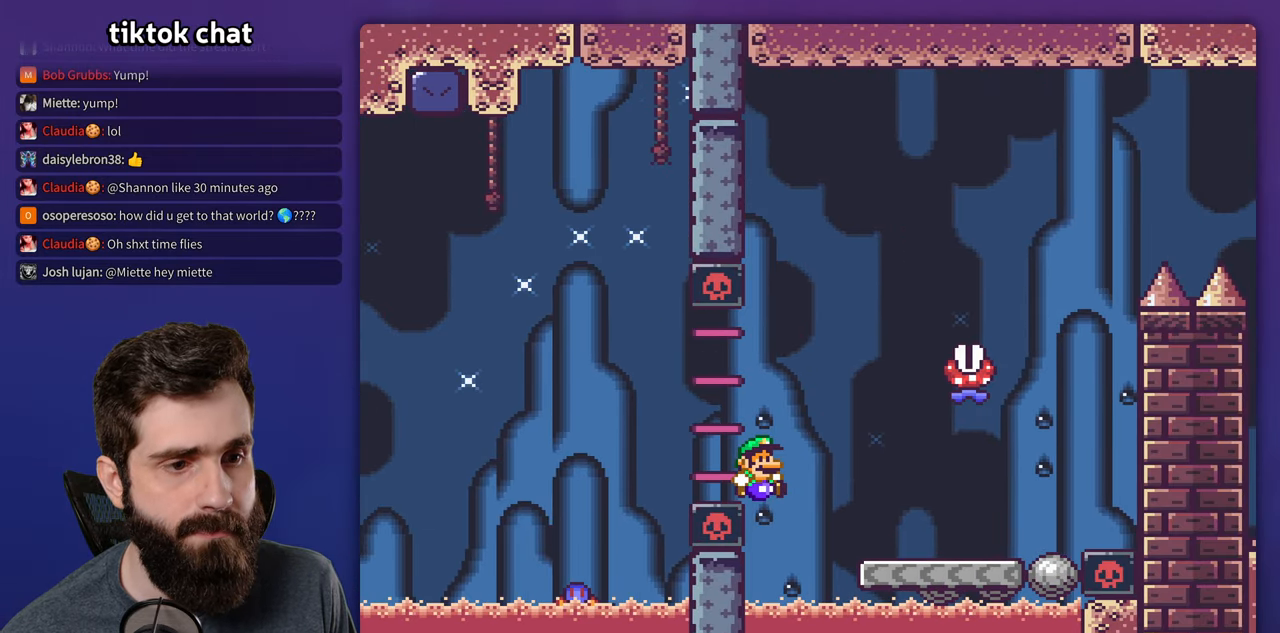
{"dt_ms": 500, "buttons": ["A", "X"], "events": [[350, "B", "up"], [367, "Y", "up"], [400, "A", "down"], [400, "X", "down"], [467, "DPAD_RIGHT", "up"]]}
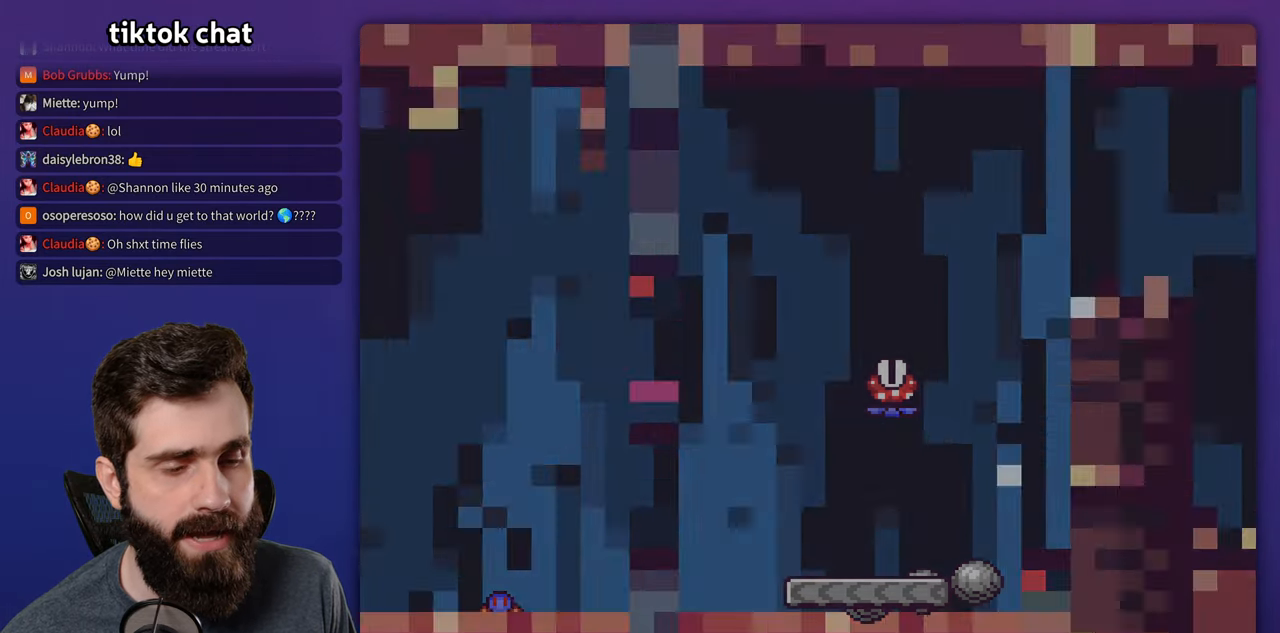
{"dt_ms": 500, "buttons": [], "events": [[50, "A", "up"], [67, "X", "up"], [134, "A", "down"], [284, "A", "up"]]}
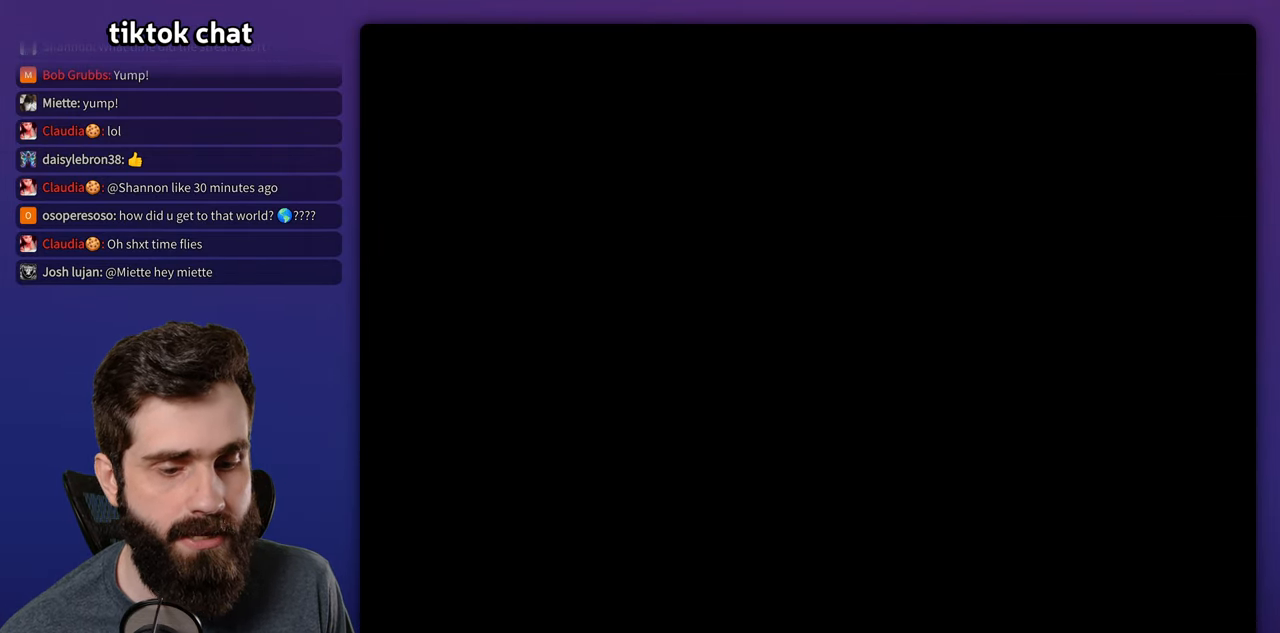
{"dt_ms": 500, "buttons": ["Y"], "events": [[300, "Y", "down"]]}
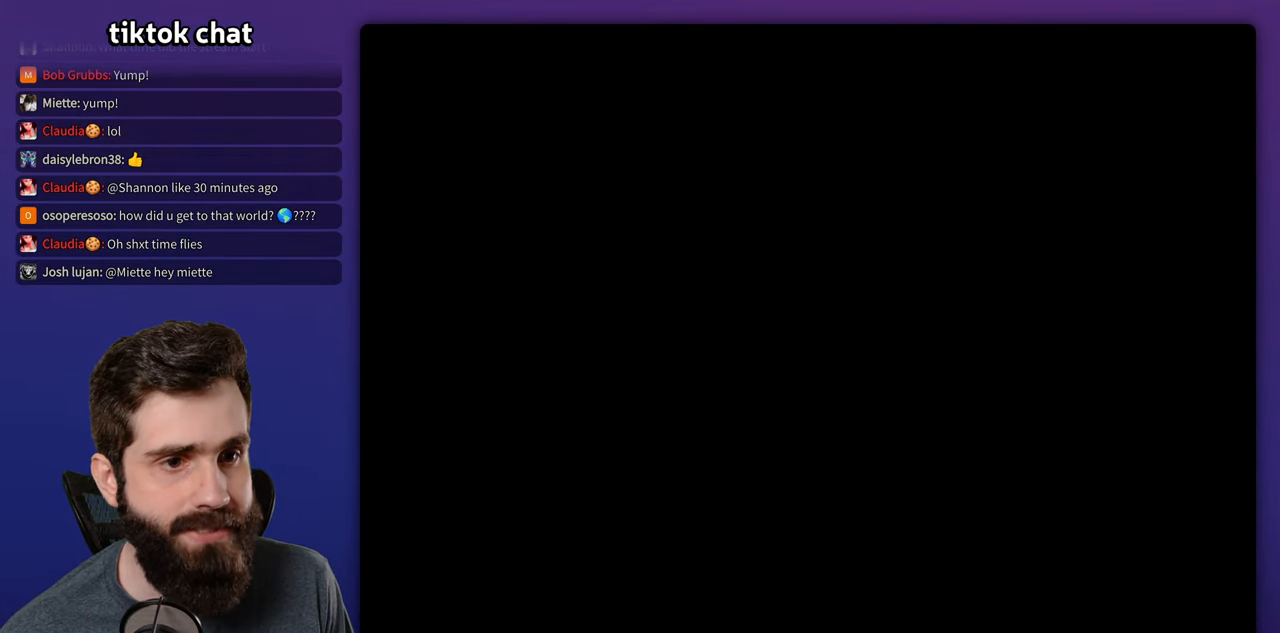
{"dt_ms": 500, "buttons": ["Y", "DPAD_RIGHT"], "events": [[150, "DPAD_RIGHT", "down"]]}
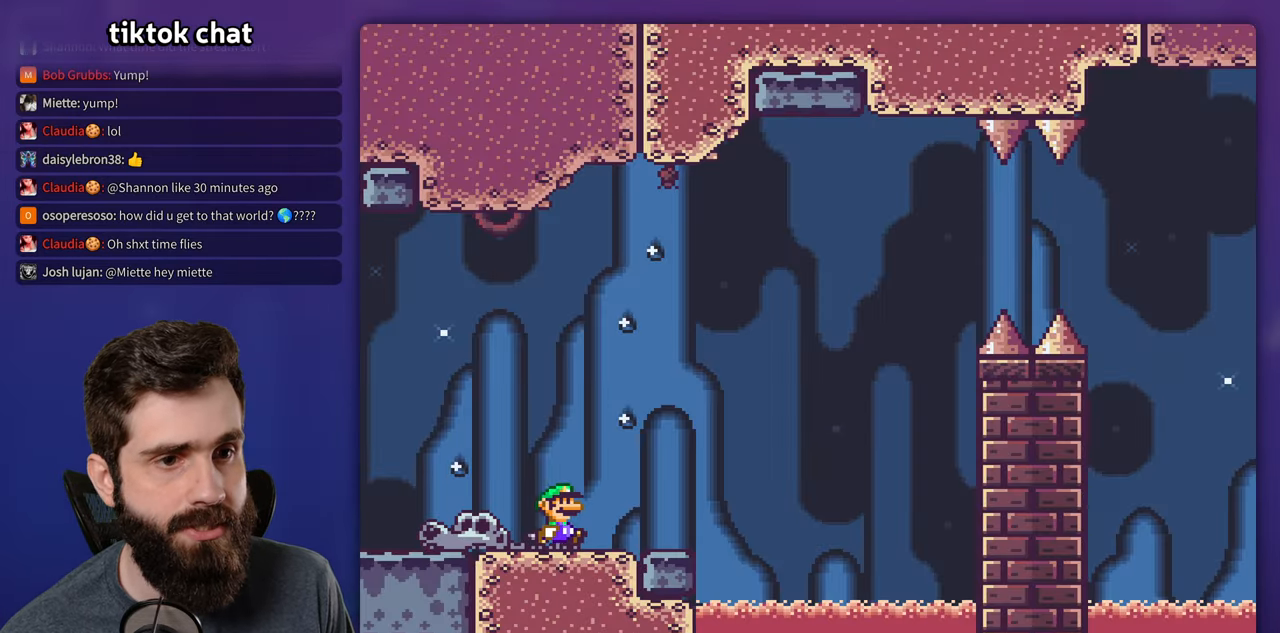
{"dt_ms": 500, "buttons": ["A", "X", "DPAD_RIGHT"], "events": [[267, "Y", "up"], [317, "X", "down"], [334, "A", "down"]]}
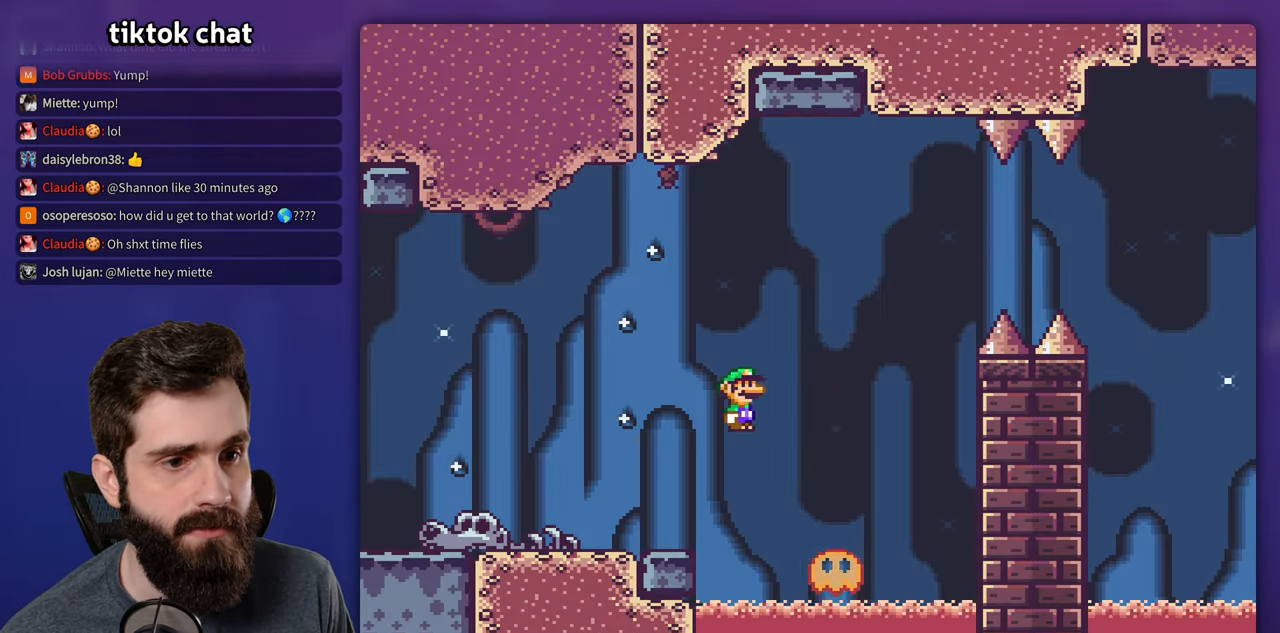
{"dt_ms": 500, "buttons": ["X", "DPAD_RIGHT"], "events": [[17, "A", "up"], [134, "DPAD_RIGHT", "up"], [150, "DPAD_LEFT", "down"], [233, "A", "down"], [233, "DPAD_LEFT", "up"], [233, "DPAD_RIGHT", "down"], [433, "A", "up"]]}